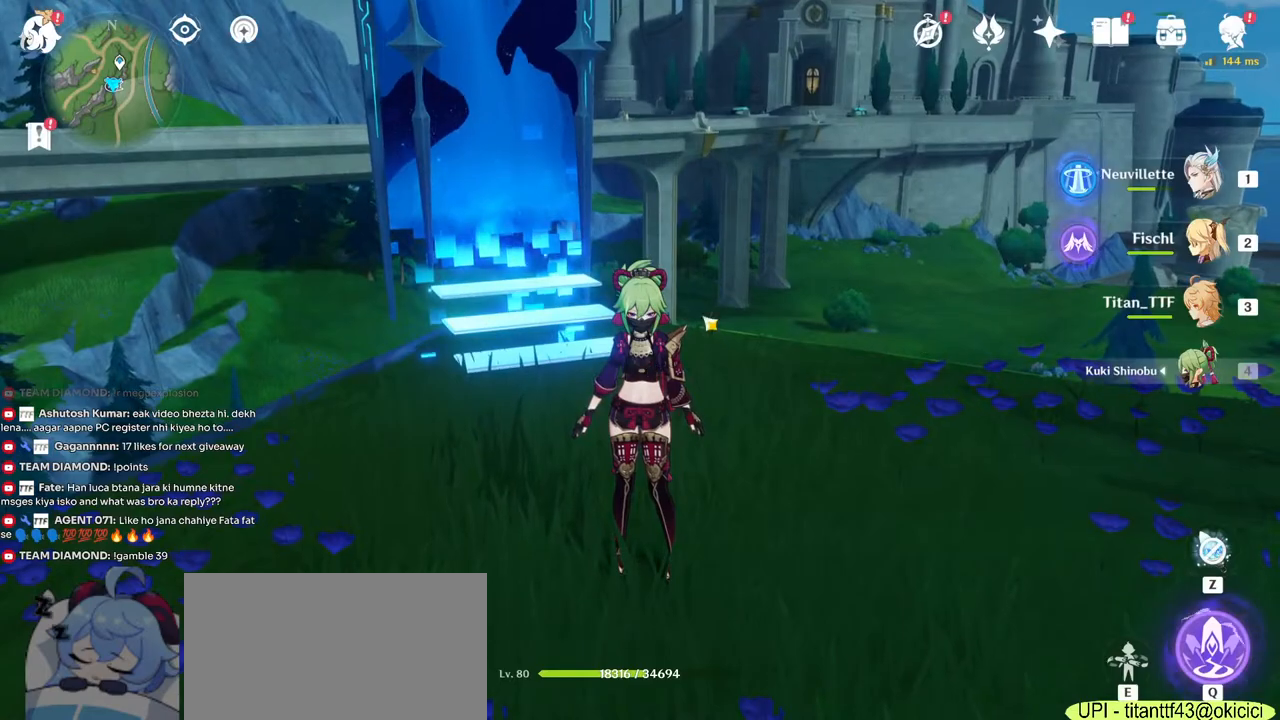
Gameplay with keyboard and mouse; each line is a JSON object with the keys and mouse buttons held at the frame after it. "events" lists presses ("down") and releases ("up") of "1", "2", "3", "4", "5", "a", "alt", "b", "c", "ctrl", "d", "e", "f", "g", "q", "r", "s", "shift", "space", "t", "tab", "v", "w", "x", "z", "mouse_left", "mouse_wheel", "mouse_right", "mouse_mb4" and "mouse_mb5" between this image and that frame as [ms after this image, input, new state], when the widget could be followed in between. "mouse_left", "mouse_wheel", "mouse_right", "mouse_mb4", "mouse_mb5" = the "left", "wheel", "right", "mb4", "mb5" buttons of the "mouse" list. No other keys are recorded. "wheel" means that the mouse wheel is clicked or scrolled. Mouse movement is not recorded.
{"keys": ["alt"], "mouse": ["left"], "events": [[467, "mouse_left", "down"]]}
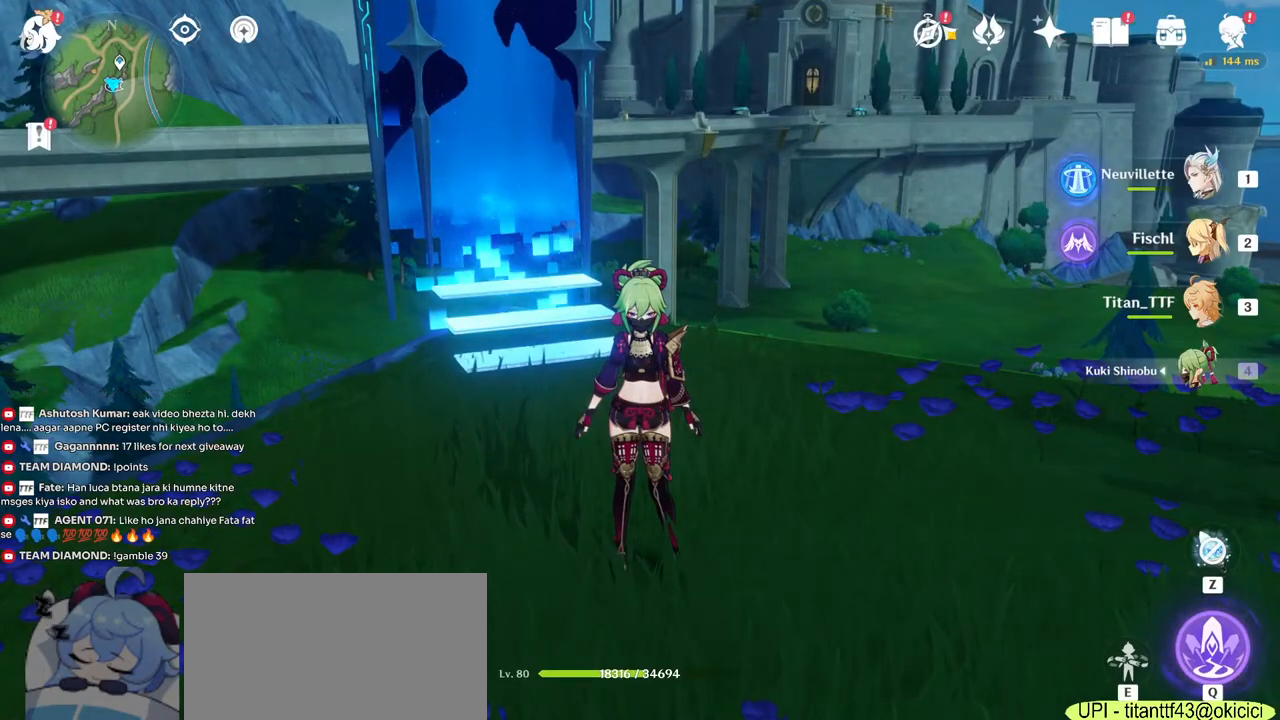
{"keys": [], "mouse": [], "events": [[67, "mouse_left", "up"], [500, "alt", "up"]]}
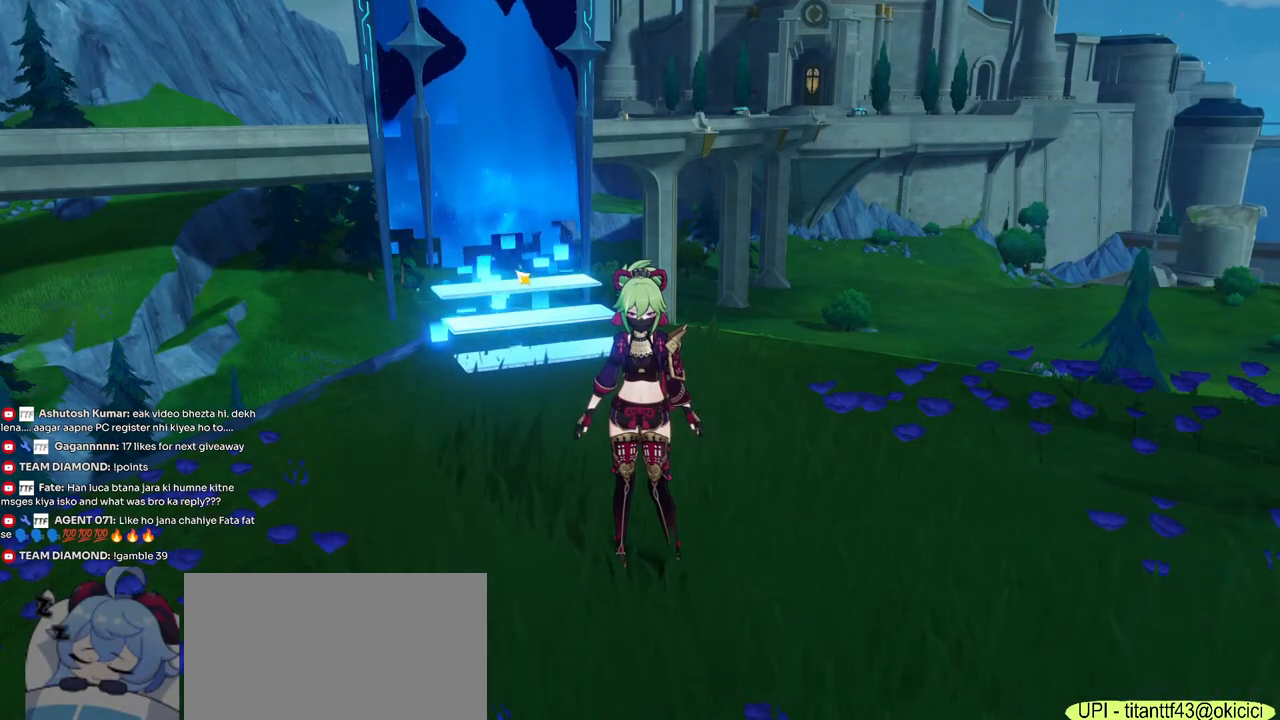
{"keys": [], "mouse": [], "events": []}
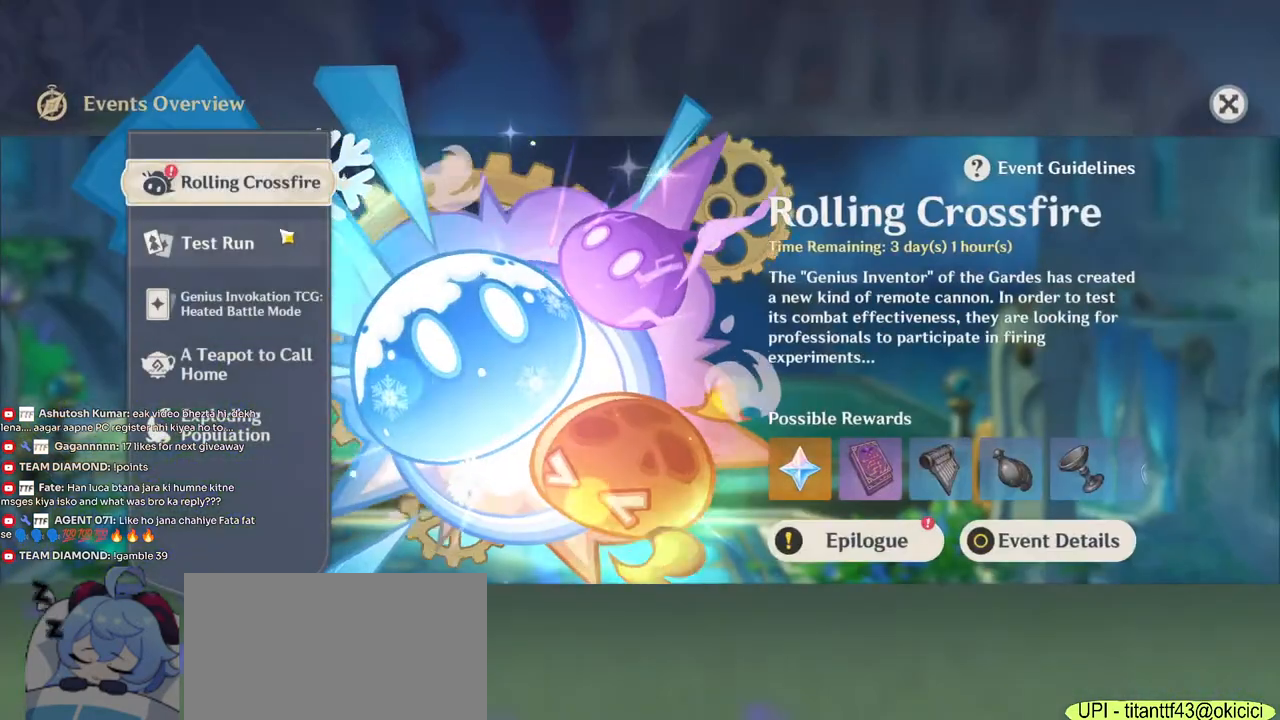
{"keys": [], "mouse": [], "events": []}
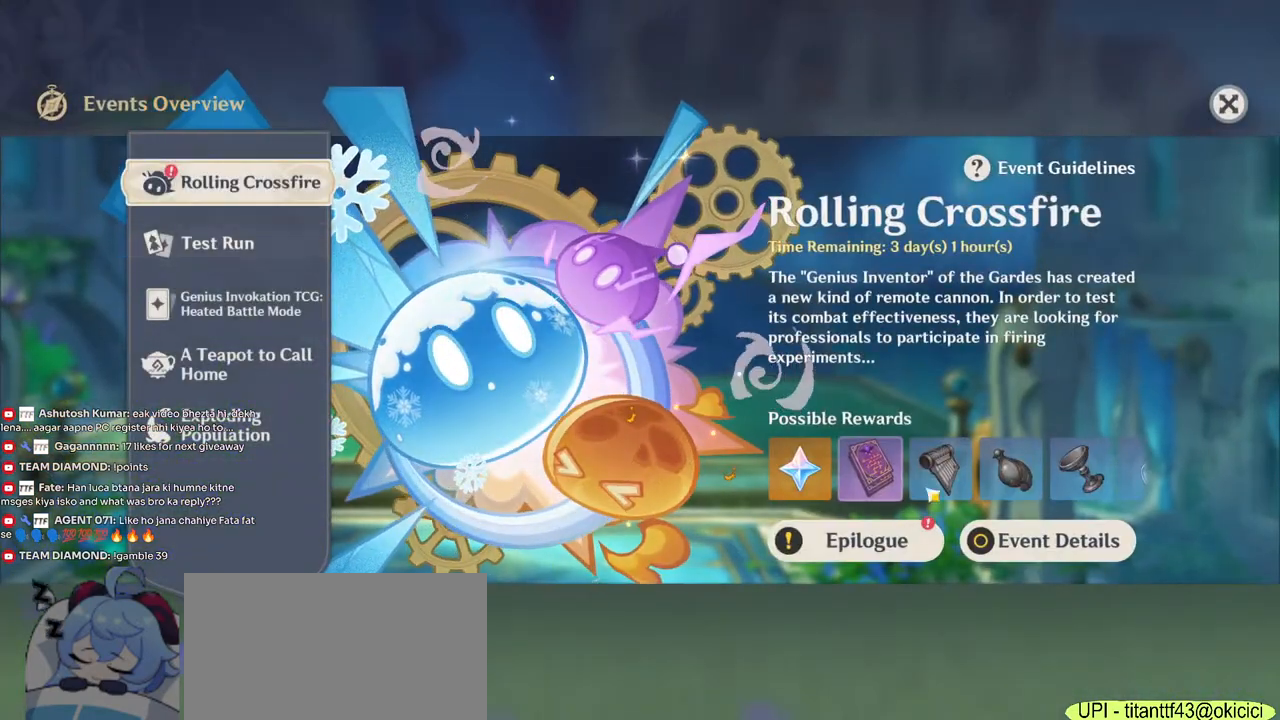
{"keys": [], "mouse": [], "events": [[384, "mouse_left", "down"], [450, "mouse_left", "up"]]}
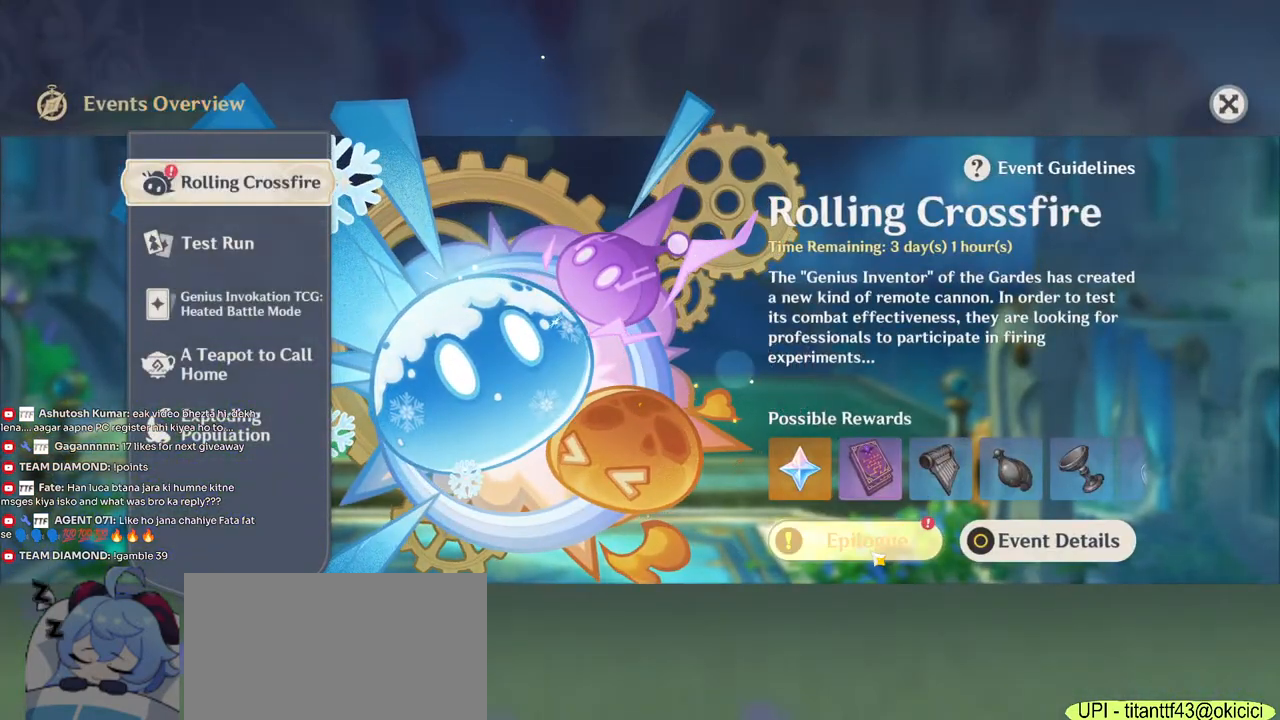
{"keys": [], "mouse": [], "events": []}
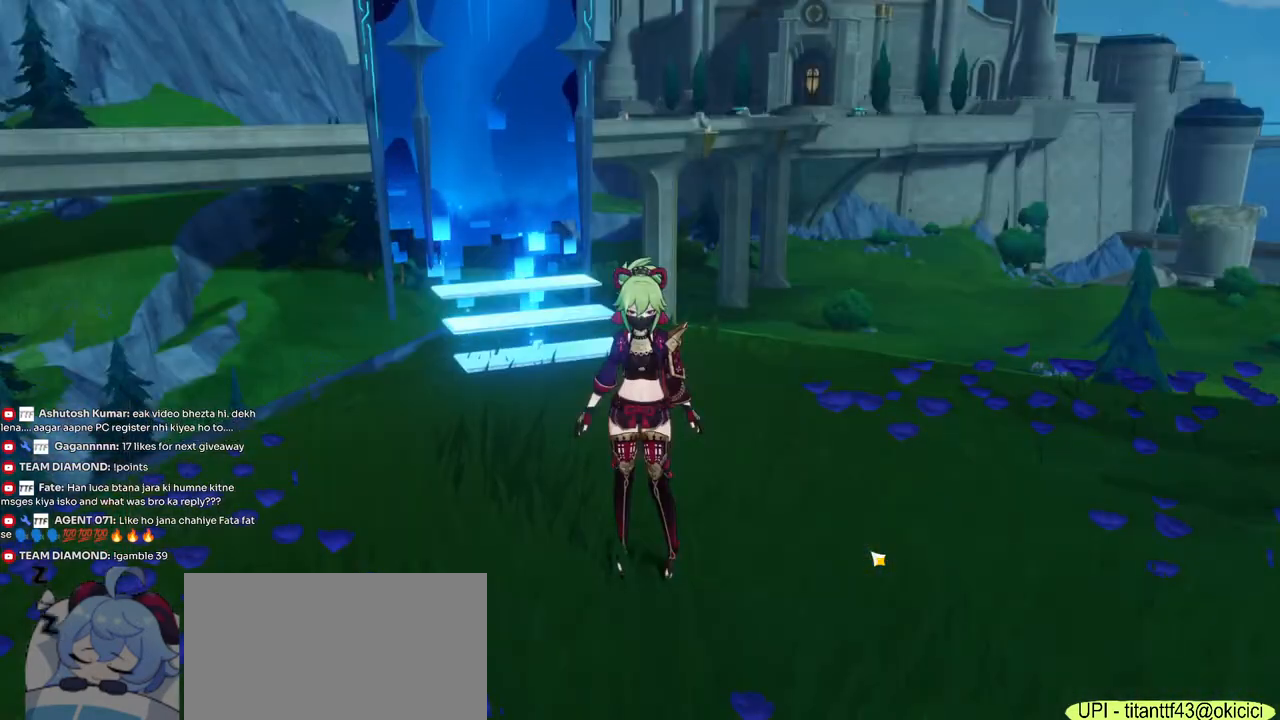
{"keys": [], "mouse": [], "events": []}
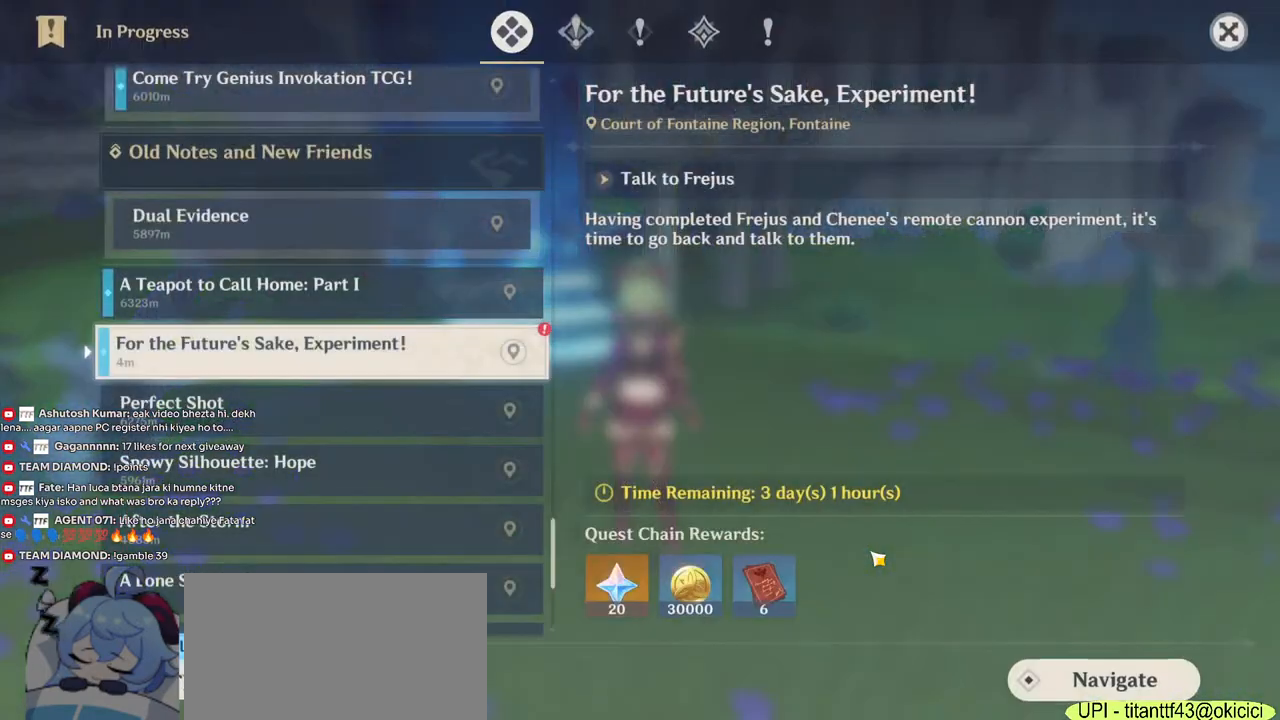
{"keys": [], "mouse": [], "events": []}
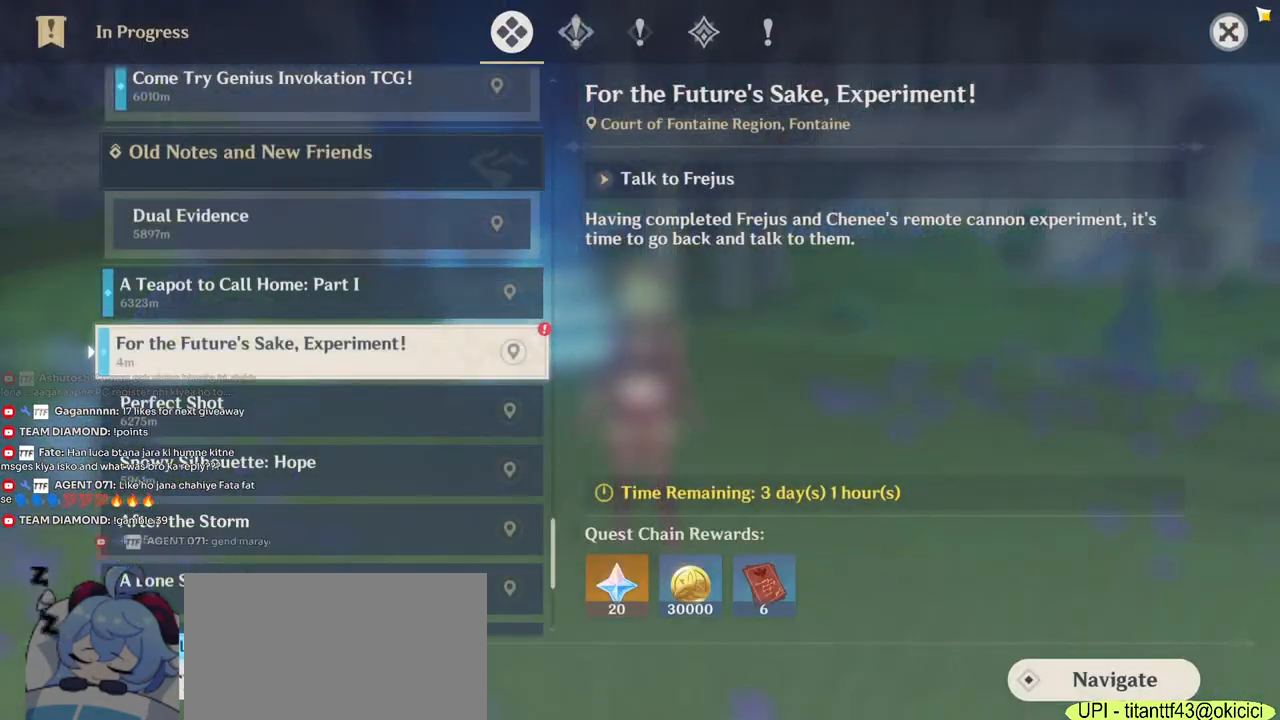
{"keys": [], "mouse": [], "events": [[217, "mouse_left", "down"], [300, "mouse_left", "up"]]}
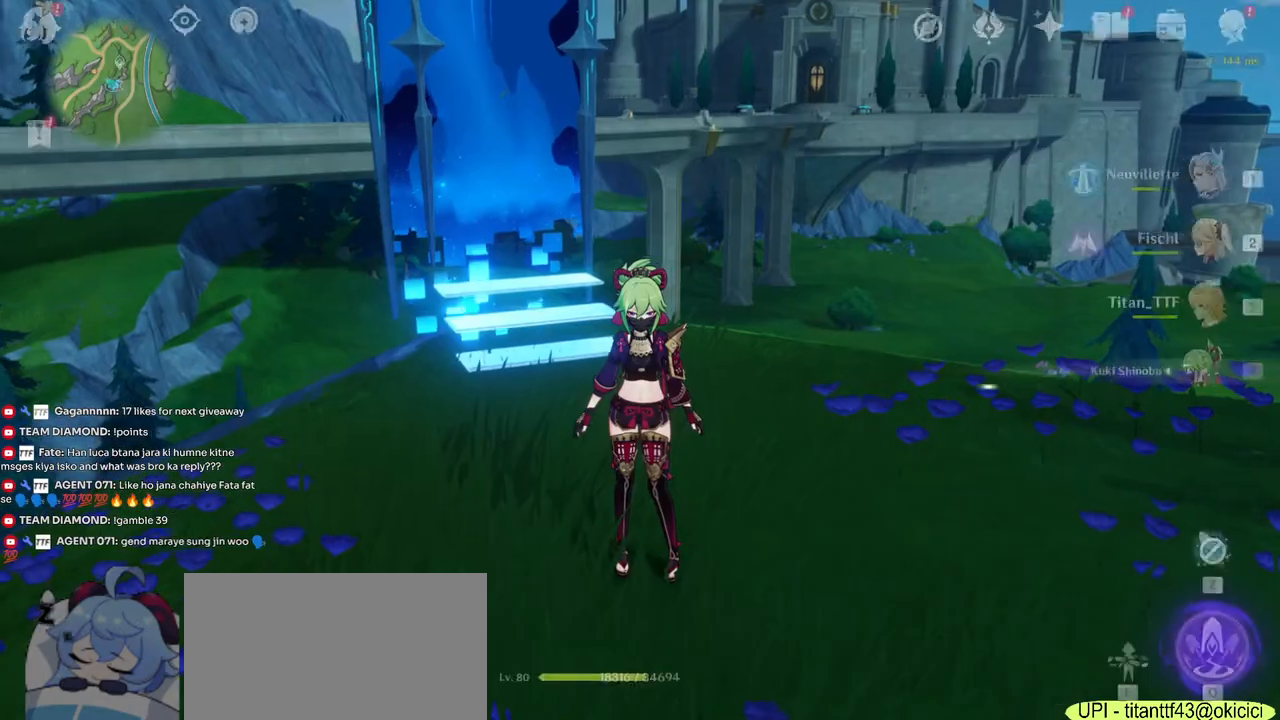
{"keys": ["d"], "mouse": [], "events": [[200, "d", "down"]]}
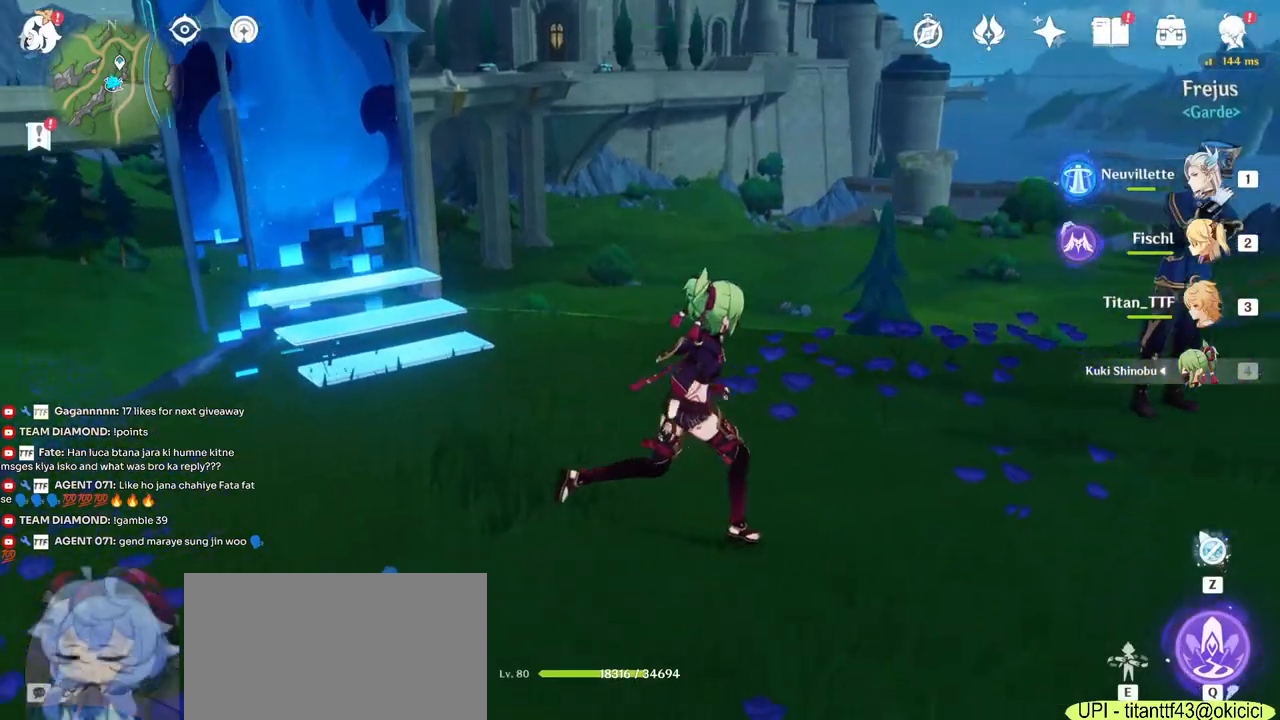
{"keys": [], "mouse": [], "events": [[100, "d", "up"]]}
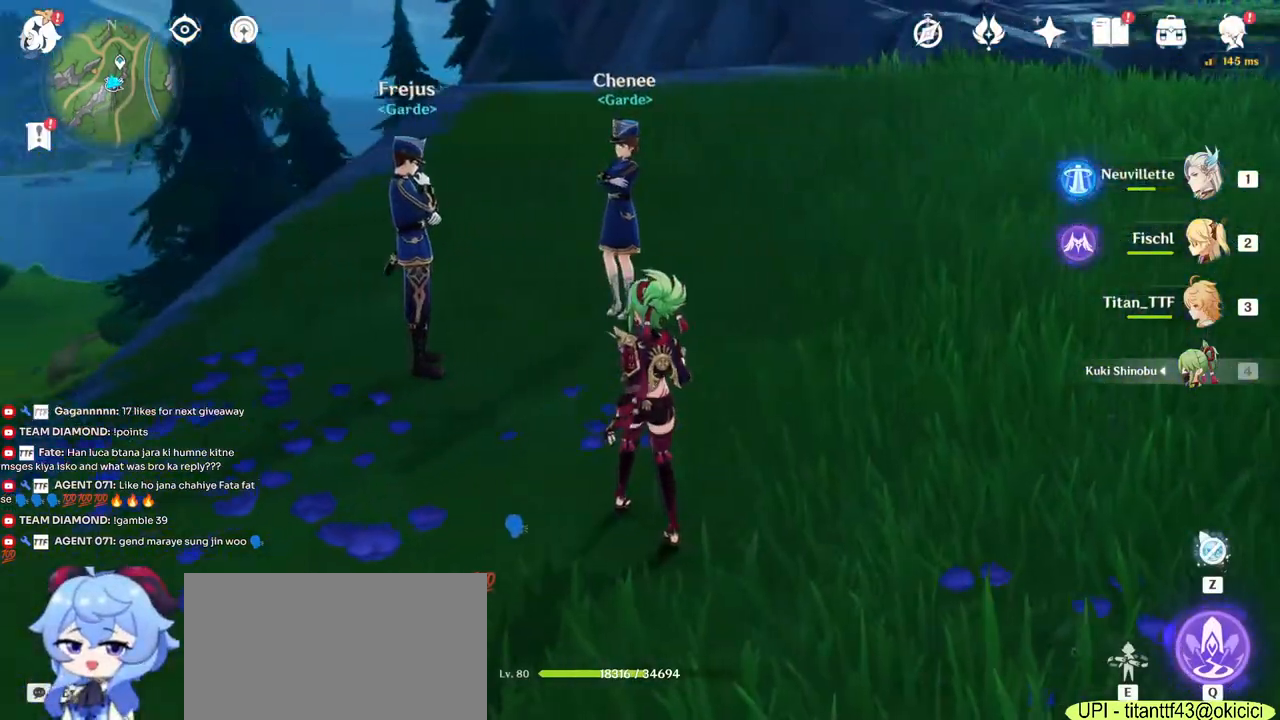
{"keys": [], "mouse": [], "events": []}
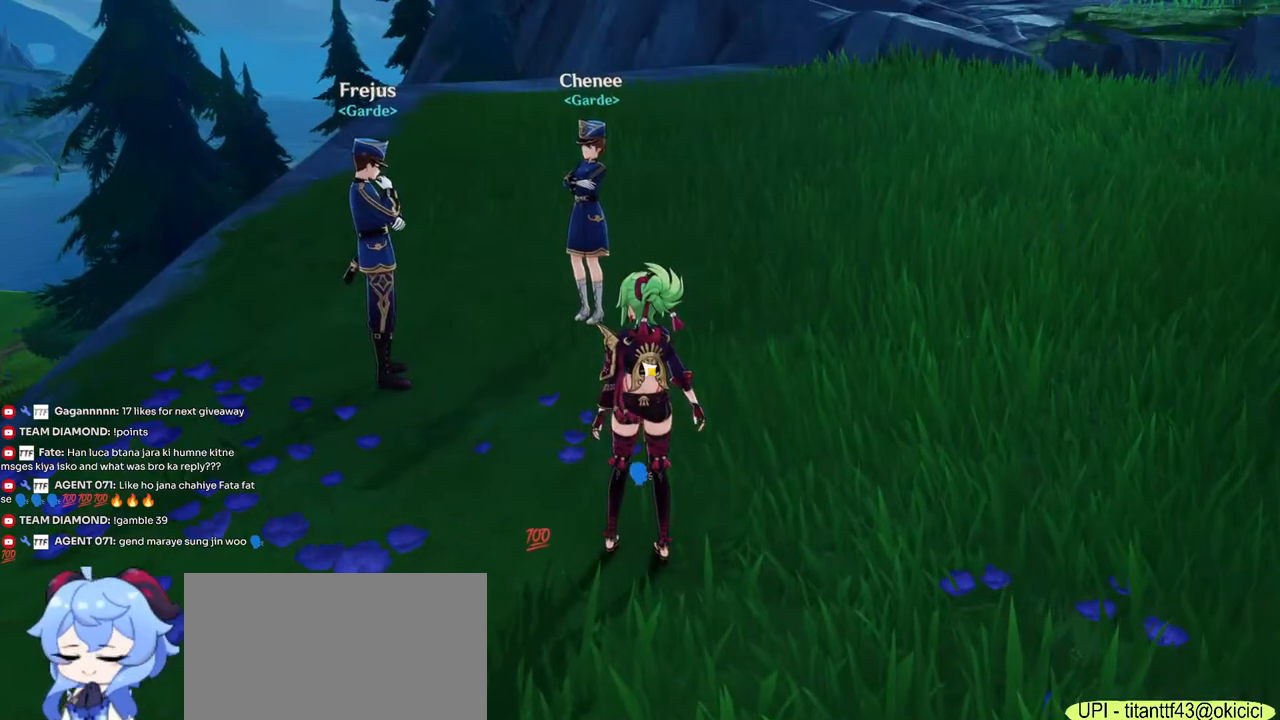
{"keys": [], "mouse": [], "events": []}
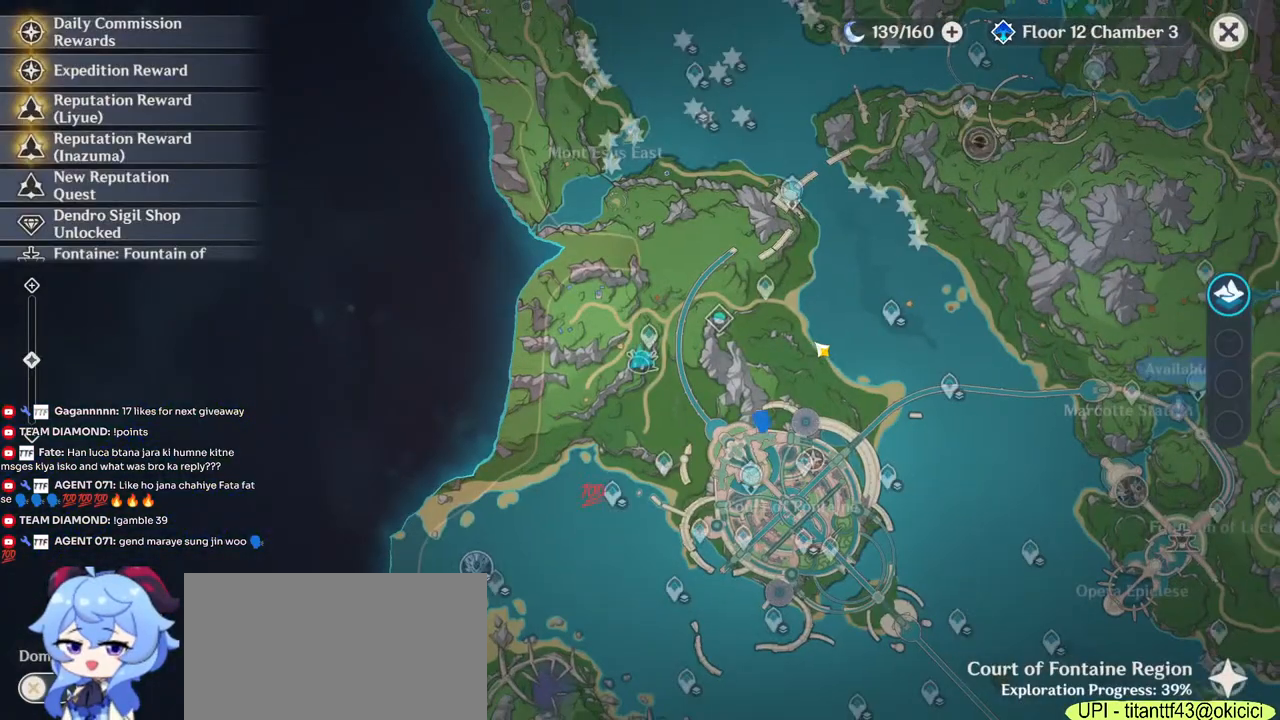
{"keys": [], "mouse": [], "events": [[184, "mouse_left", "down"], [400, "mouse_left", "up"]]}
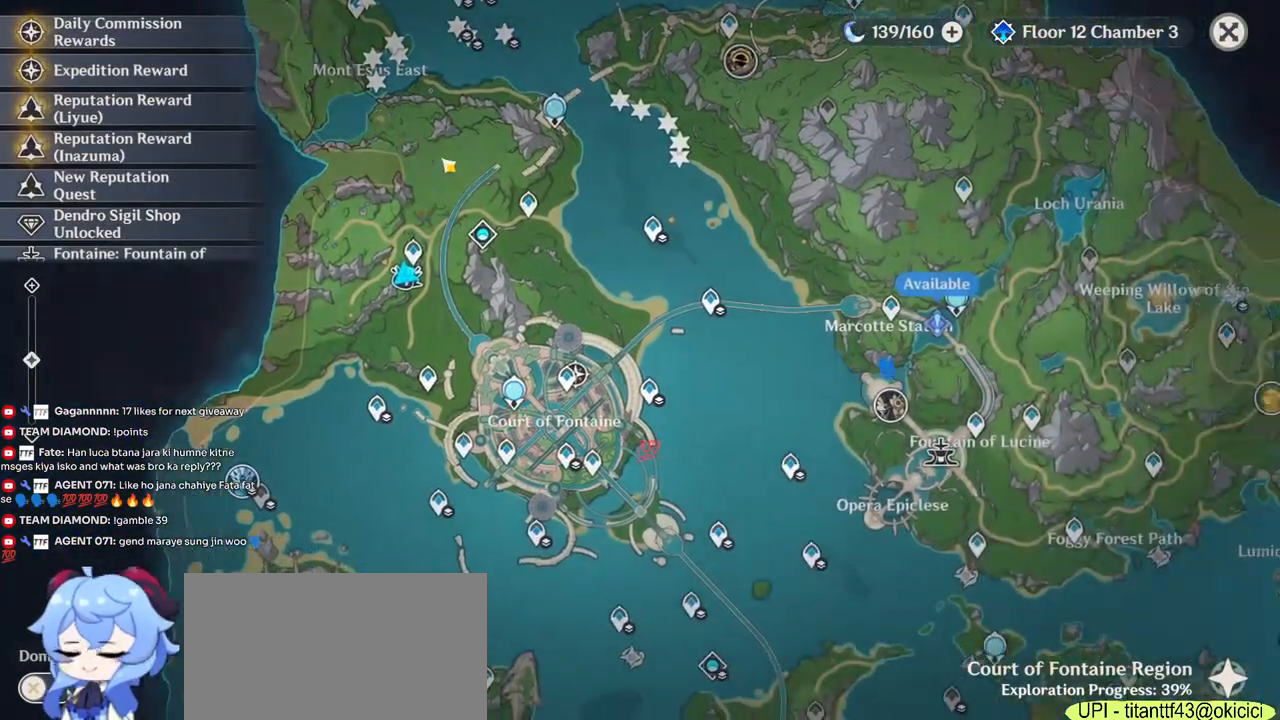
{"keys": [], "mouse": [], "events": []}
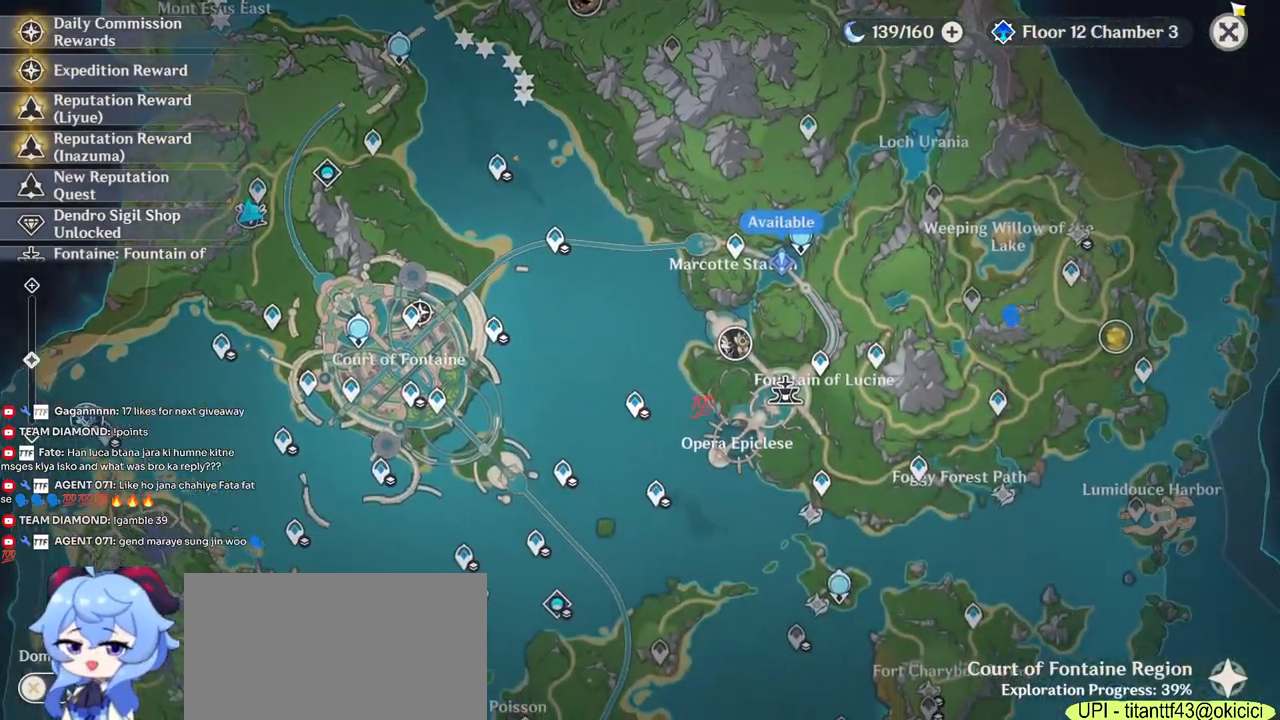
{"keys": [], "mouse": [], "events": [[267, "mouse_left", "down"], [334, "mouse_left", "up"]]}
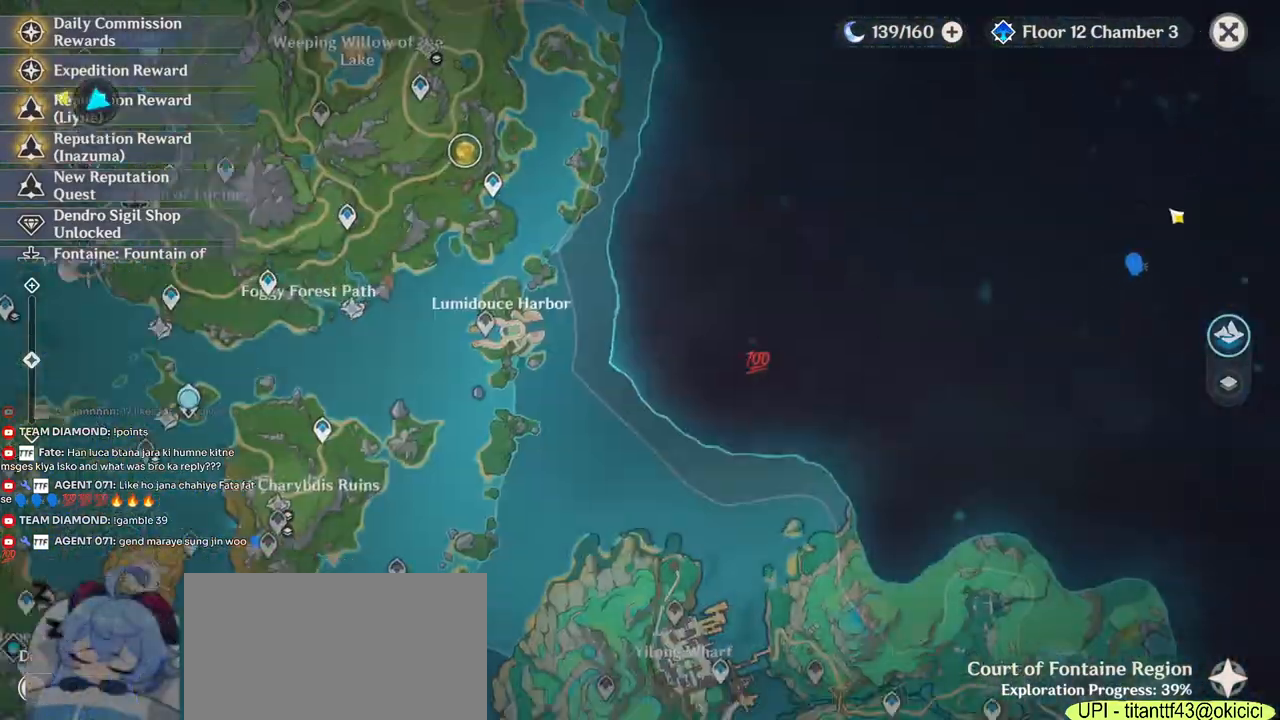
{"keys": [], "mouse": [], "events": []}
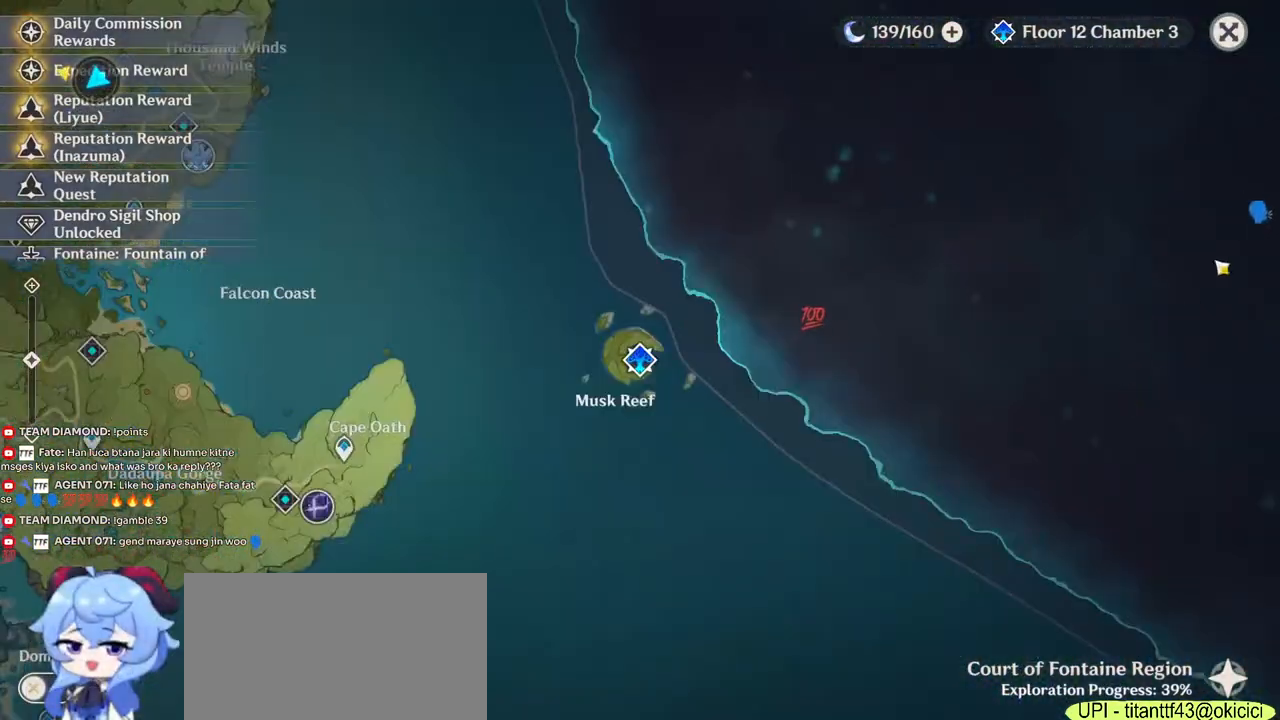
{"keys": [], "mouse": [], "events": [[384, "mouse_left", "down"], [450, "mouse_left", "up"]]}
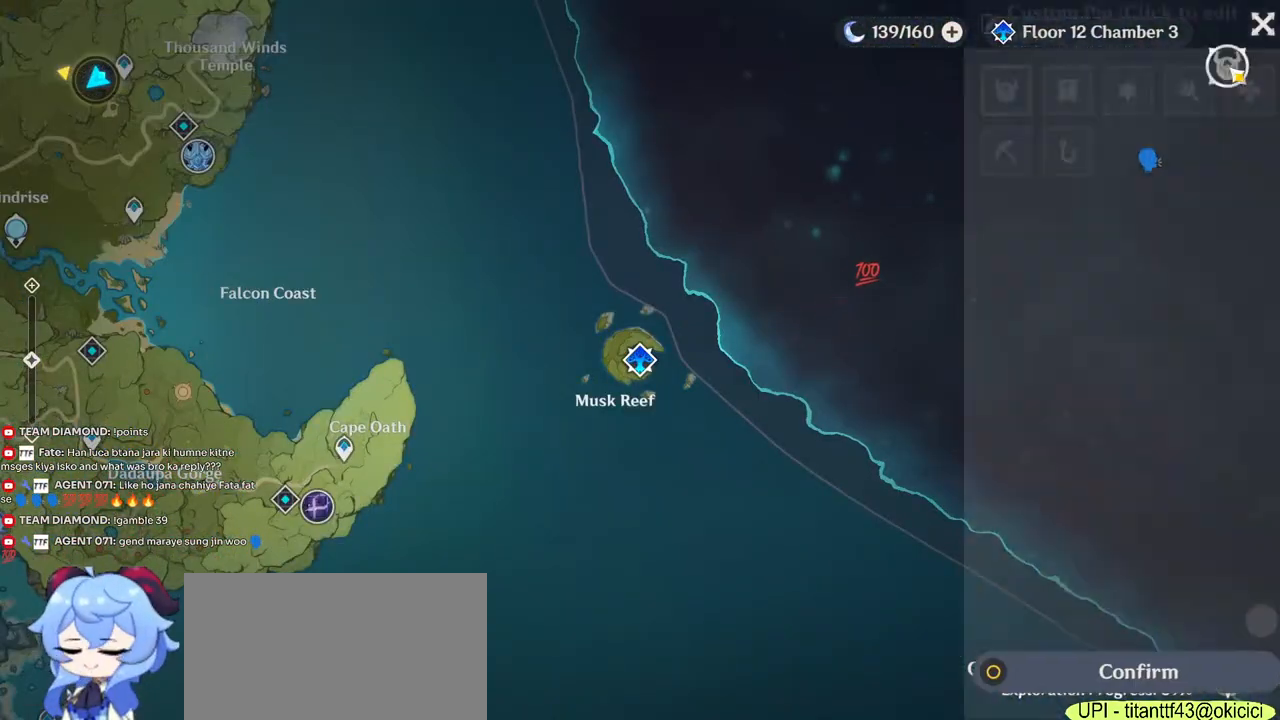
{"keys": [], "mouse": ["left"], "events": [[484, "mouse_left", "down"]]}
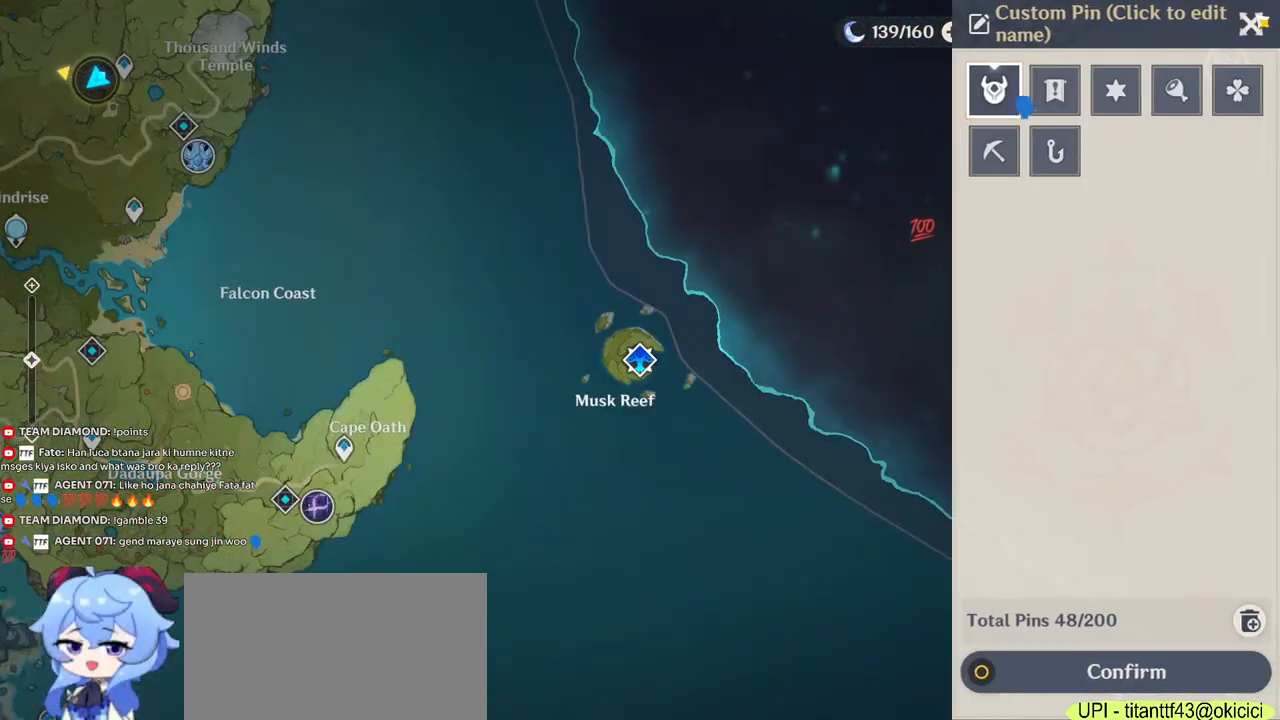
{"keys": [], "mouse": [], "events": [[67, "mouse_left", "up"], [334, "mouse_left", "down"], [417, "mouse_left", "up"]]}